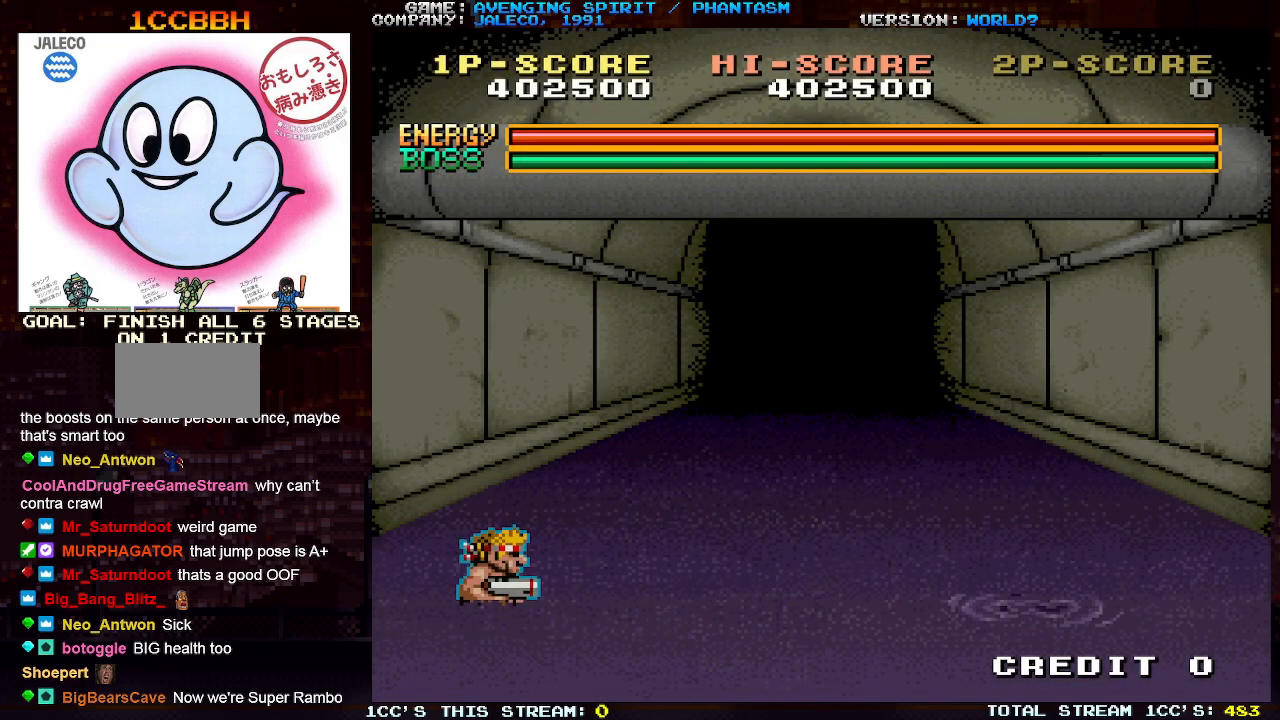
Gameplay with a controller (arcade stick); each line is a JSON object with the inputs held at the frame after it. "events" lists button and stick changes between this image and that frame as [ms after this image, input, new state], when the widget could be followed in between. Not read: L3 R3.
{"buttons": [], "left_stick": "down", "events": [[17, "SQUARE", "down"], [33, "left_stick", "down"], [83, "SQUARE", "up"], [133, "SQUARE", "down"], [200, "SQUARE", "up"], [283, "SQUARE", "down"], [333, "SQUARE", "up"], [400, "SQUARE", "down"], [467, "SQUARE", "up"]]}
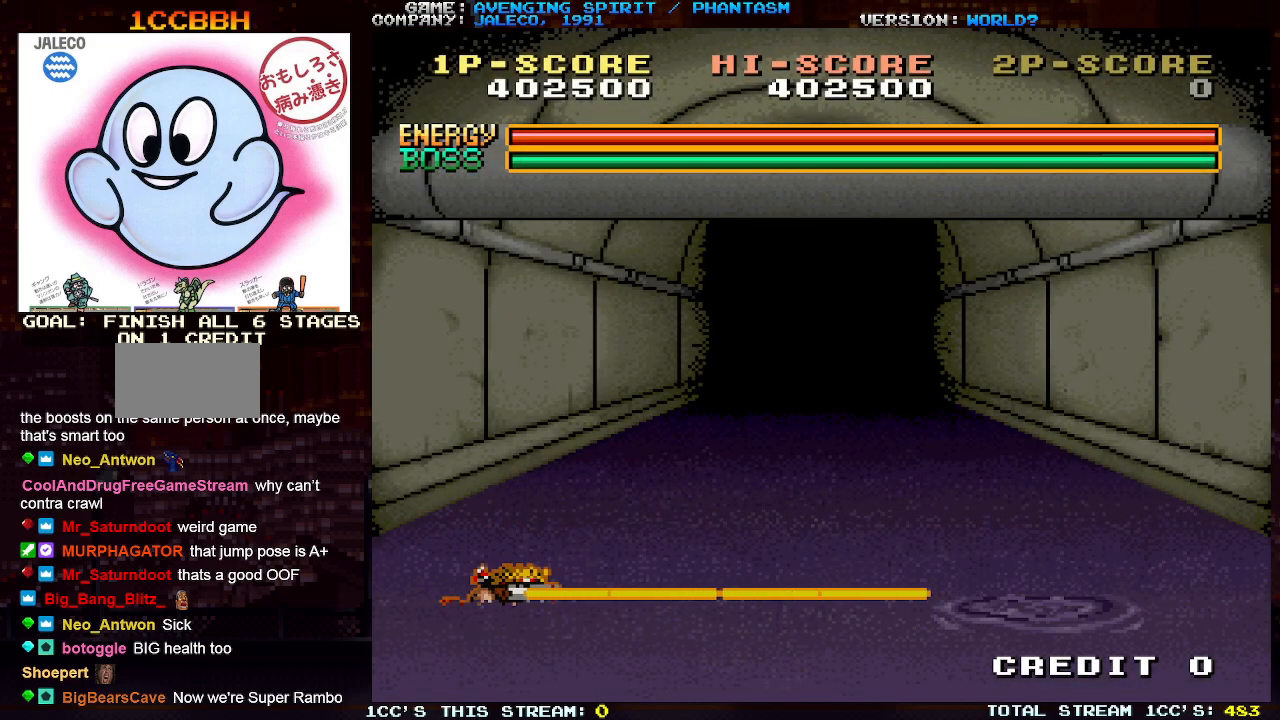
{"buttons": ["SQUARE"], "left_stick": "down", "events": [[33, "SQUARE", "down"], [100, "SQUARE", "up"], [183, "SQUARE", "down"], [233, "SQUARE", "up"], [317, "SQUARE", "down"], [383, "SQUARE", "up"], [450, "SQUARE", "down"]]}
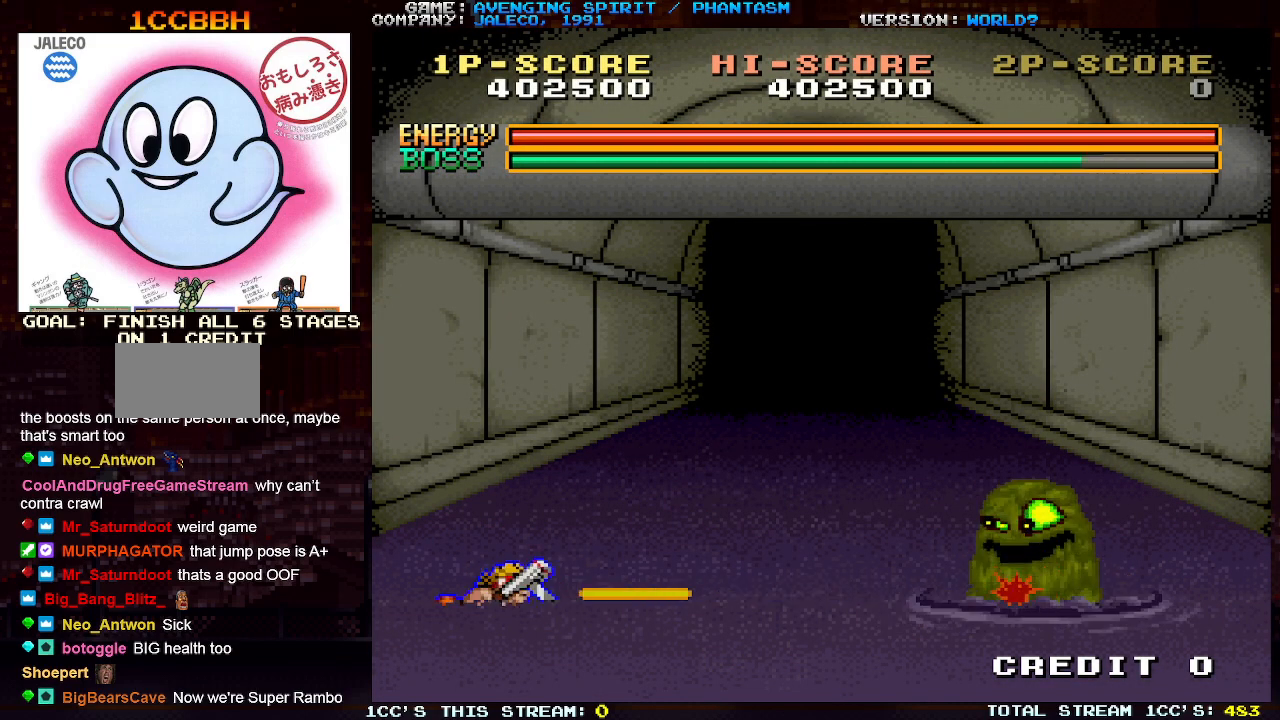
{"buttons": ["SQUARE"], "left_stick": "down", "events": [[17, "SQUARE", "up"], [100, "SQUARE", "down"], [150, "SQUARE", "up"], [233, "SQUARE", "down"], [300, "SQUARE", "up"], [367, "SQUARE", "down"], [417, "SQUARE", "up"], [500, "SQUARE", "down"]]}
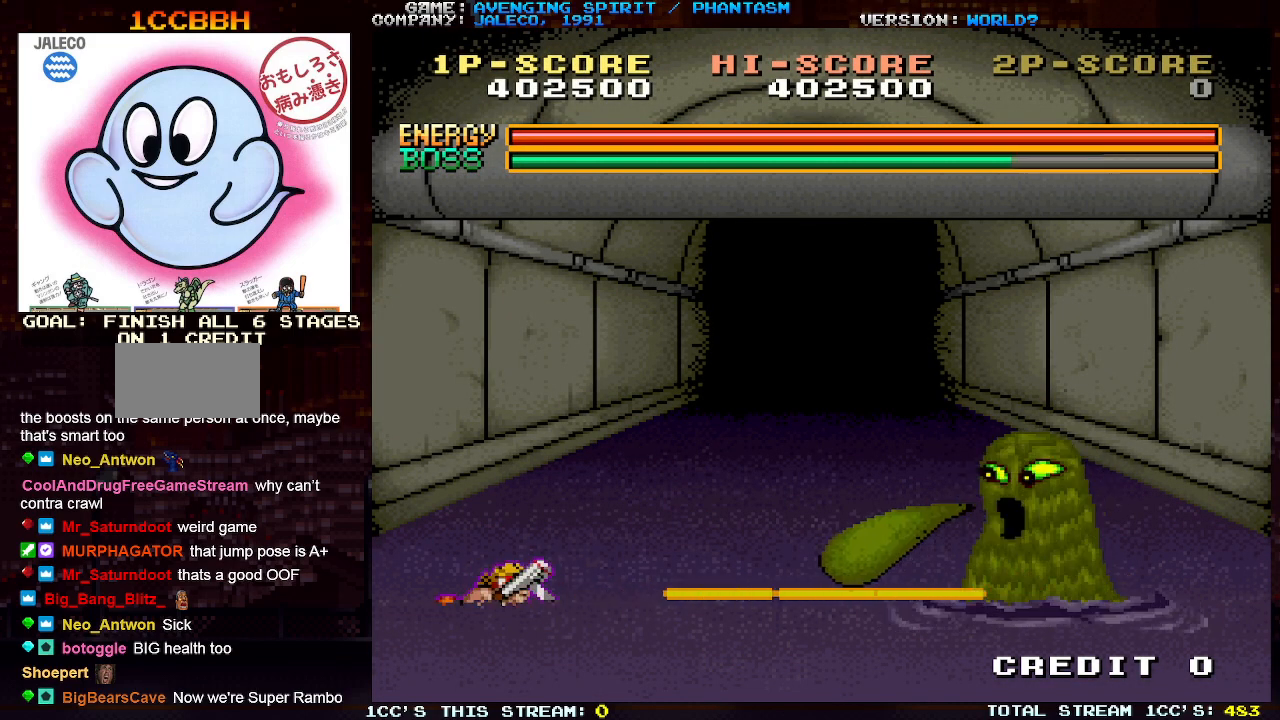
{"buttons": [], "left_stick": "center", "events": [[17, "left_stick", "center"], [67, "SQUARE", "up"], [133, "TRIANGLE", "down"], [200, "SQUARE", "down"], [333, "SQUARE", "up"], [350, "TRIANGLE", "up"]]}
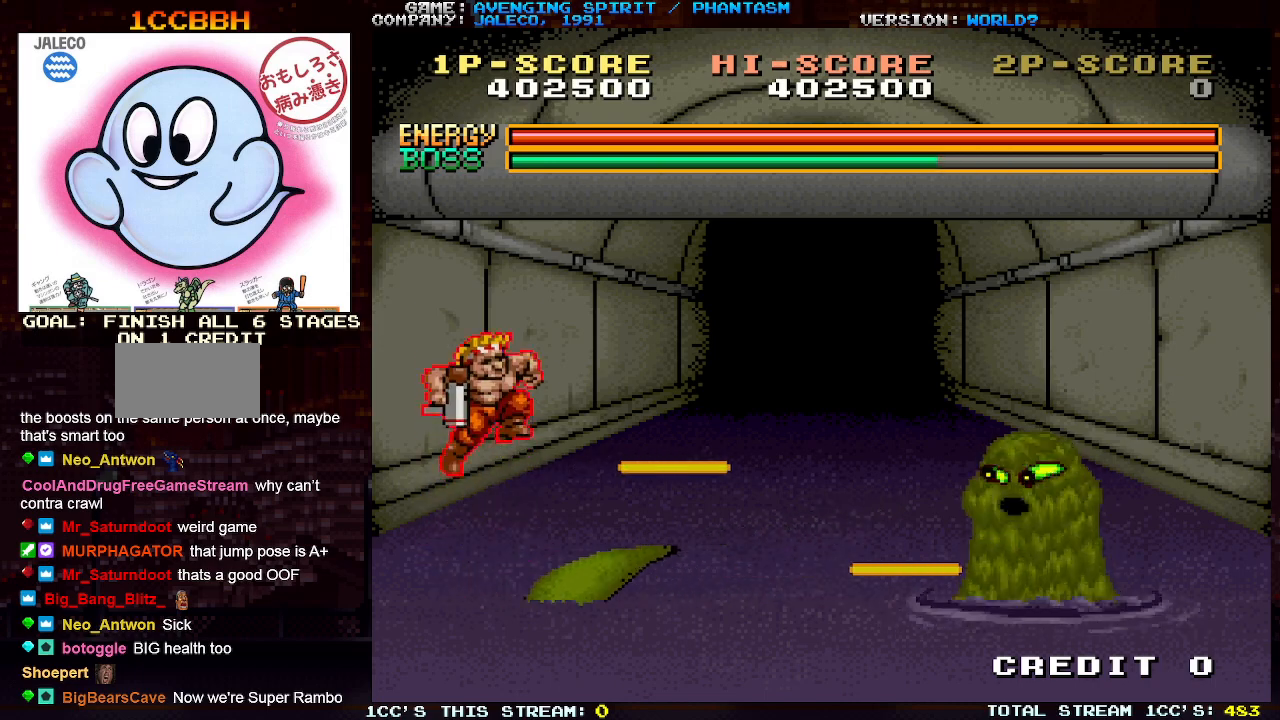
{"buttons": ["SQUARE"], "left_stick": "center", "events": [[100, "SQUARE", "down"], [200, "SQUARE", "up"], [267, "SQUARE", "down"], [367, "SQUARE", "up"], [450, "SQUARE", "down"]]}
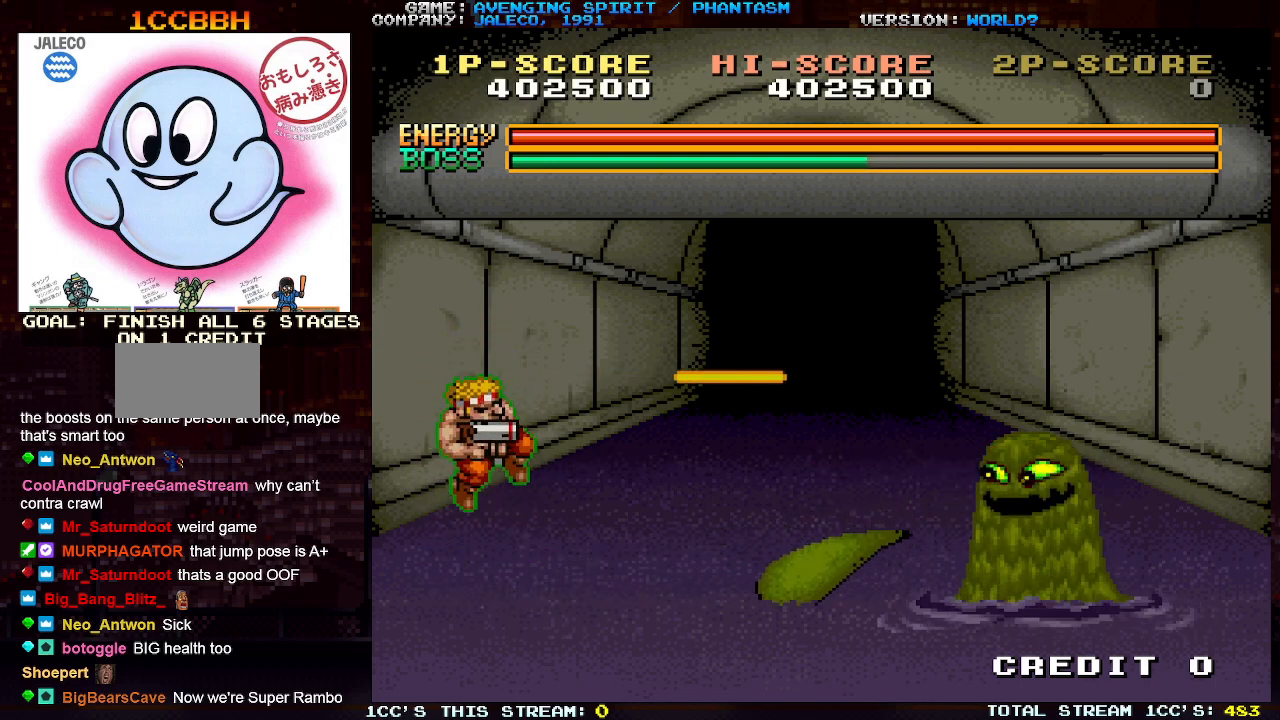
{"buttons": [], "left_stick": "right", "events": [[17, "SQUARE", "up"], [50, "left_stick", "left"], [333, "left_stick", "right"]]}
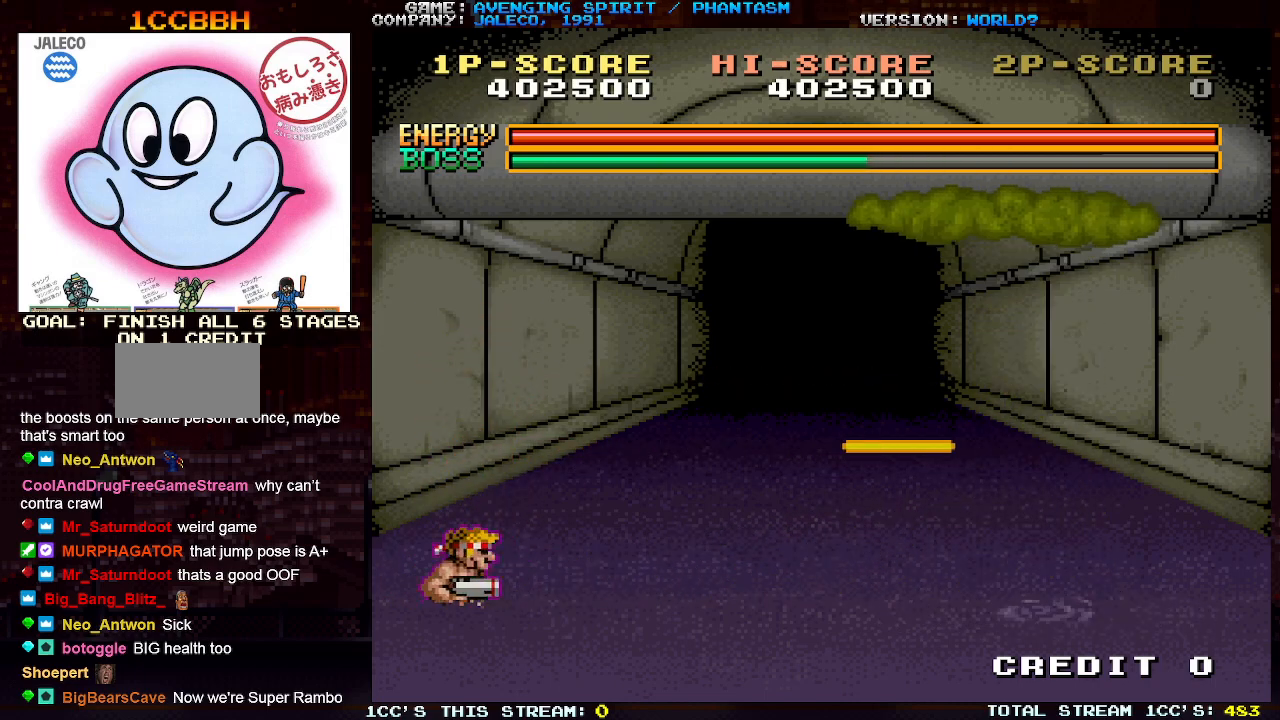
{"buttons": [], "left_stick": "right", "events": []}
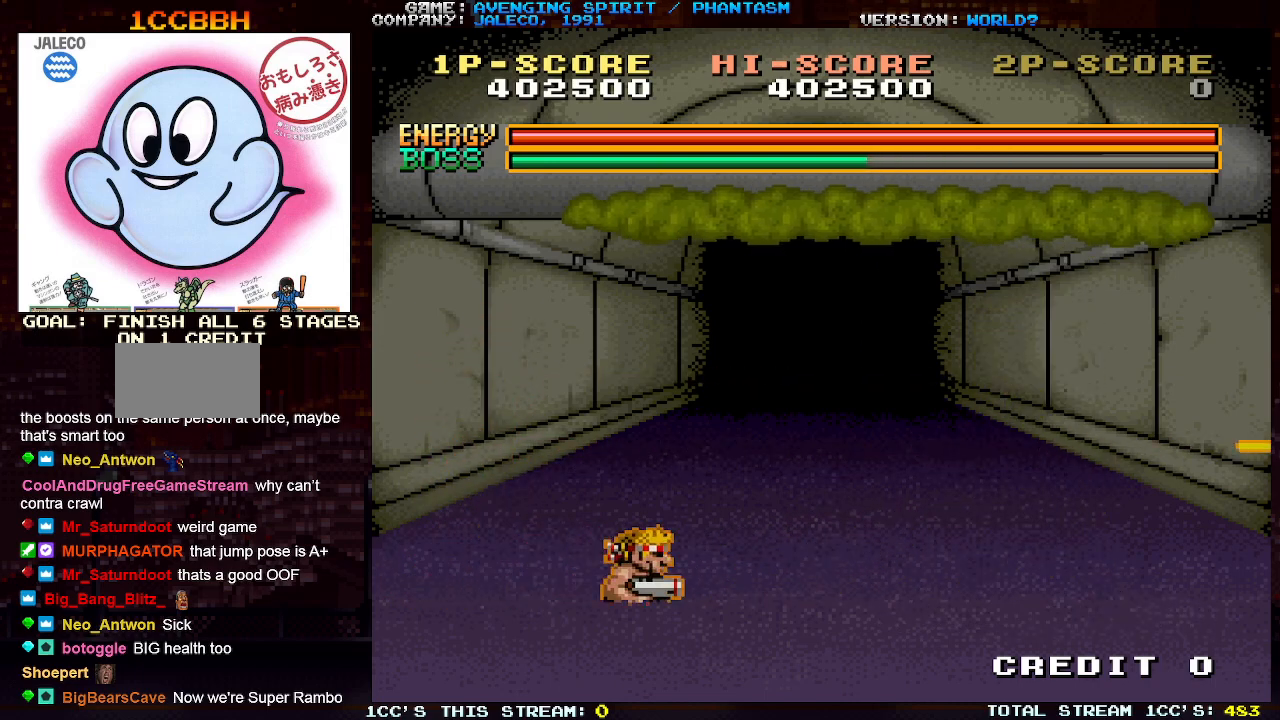
{"buttons": [], "left_stick": "center", "events": [[317, "left_stick", "center"]]}
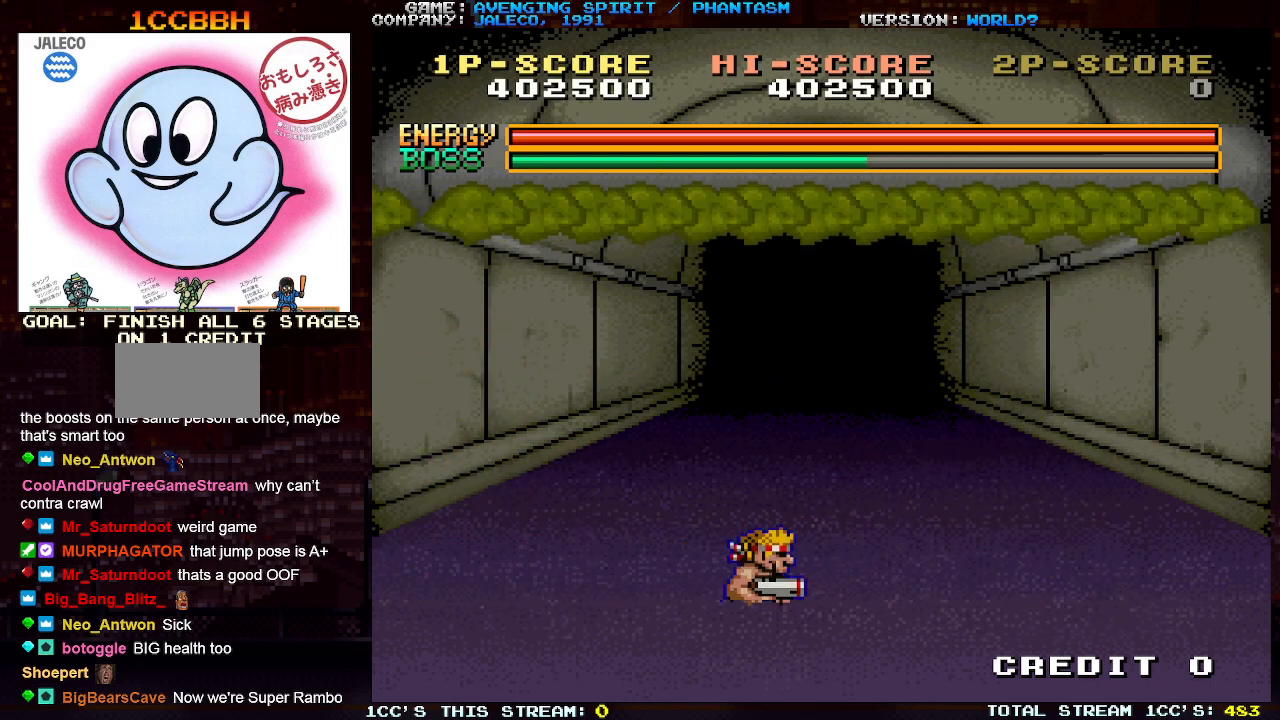
{"buttons": [], "left_stick": "center", "events": []}
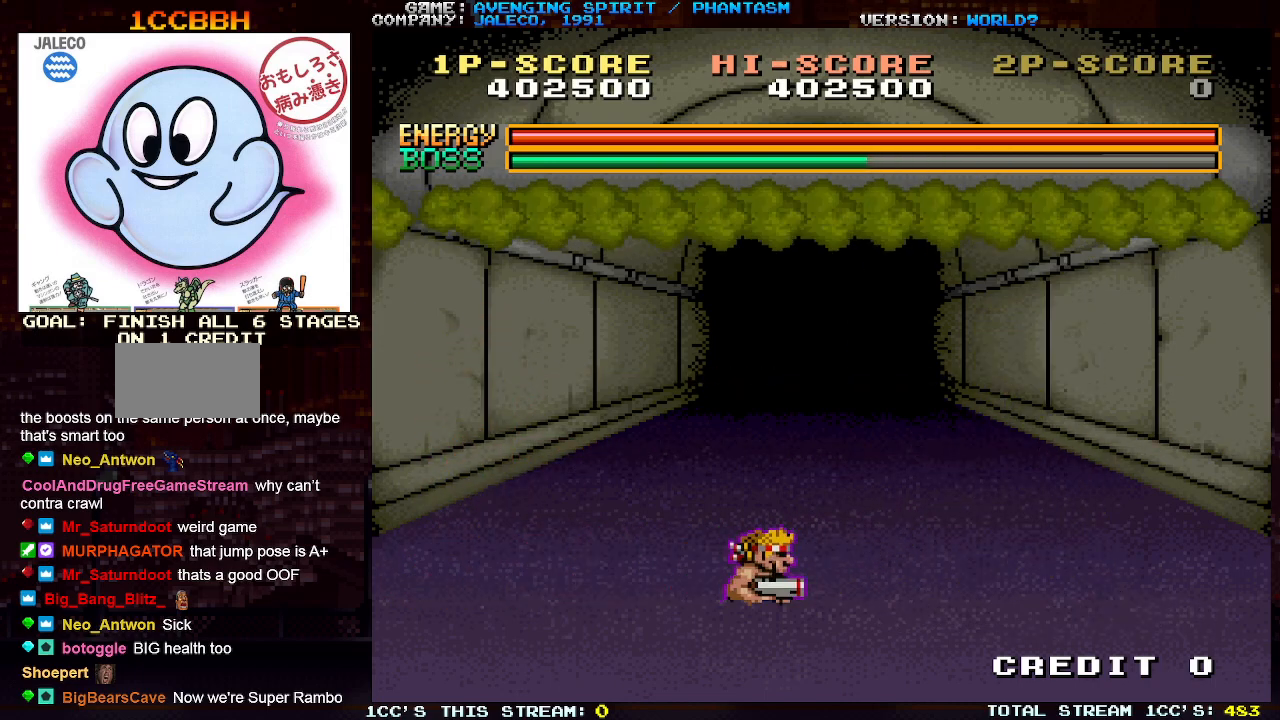
{"buttons": [], "left_stick": "left", "events": [[300, "left_stick", "left"]]}
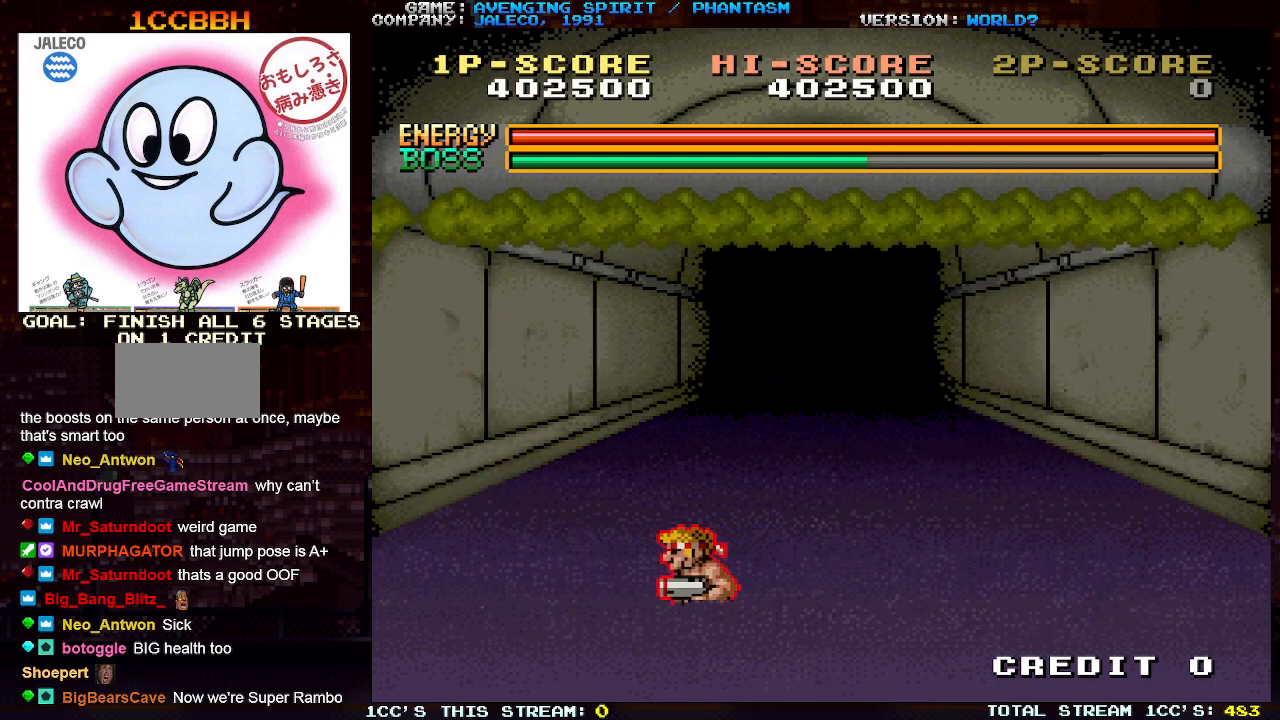
{"buttons": [], "left_stick": "right", "events": [[233, "left_stick", "center"], [317, "left_stick", "right"]]}
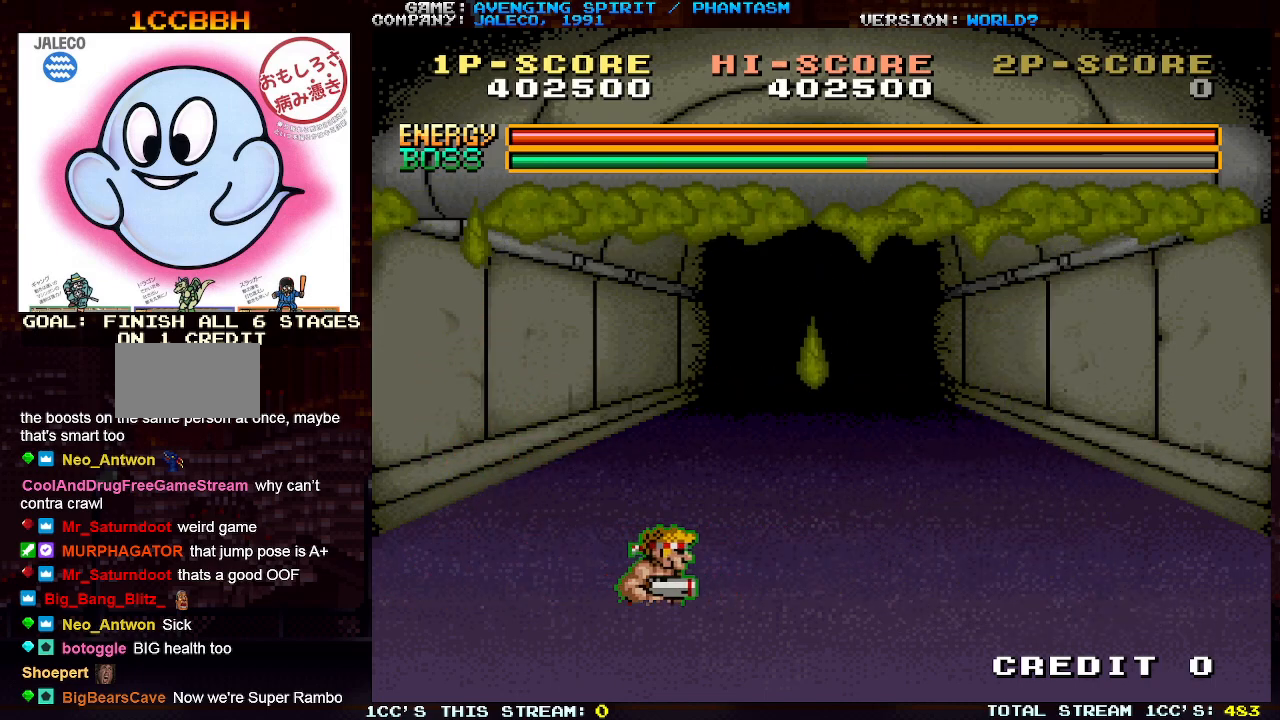
{"buttons": [], "left_stick": "center", "events": [[183, "left_stick", "center"]]}
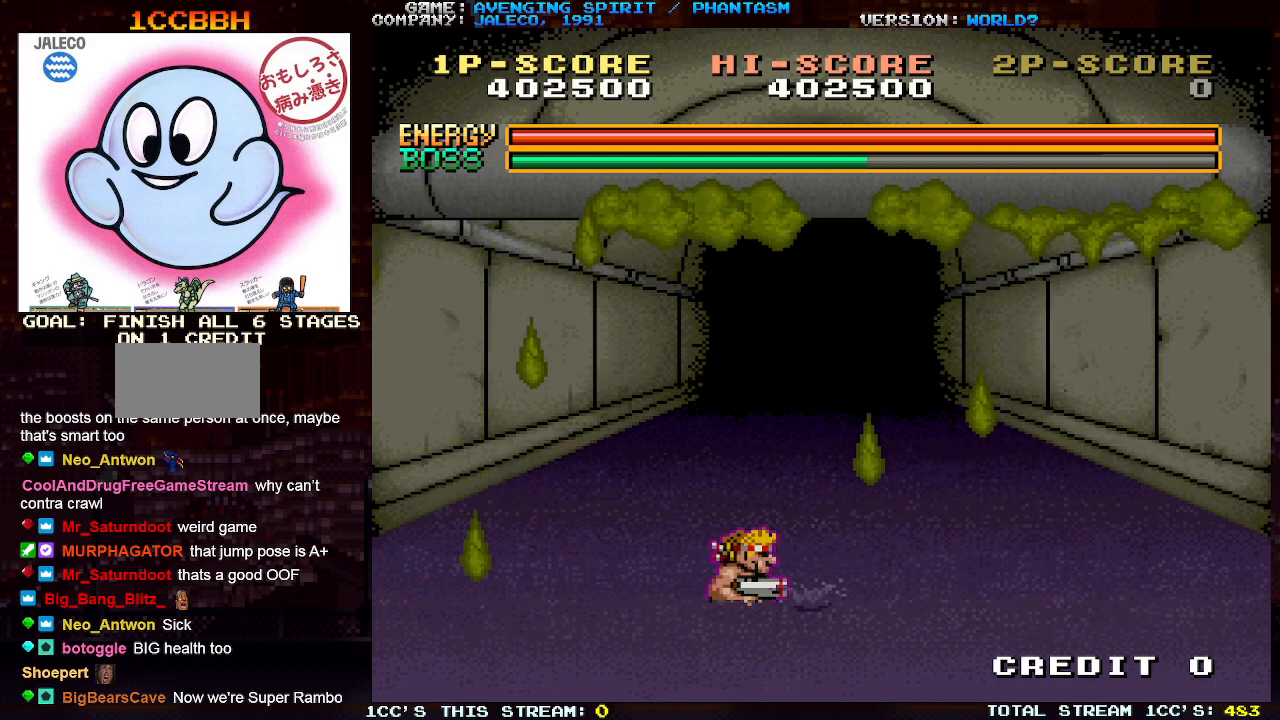
{"buttons": [], "left_stick": "center", "events": [[250, "left_stick", "right"], [417, "left_stick", "center"]]}
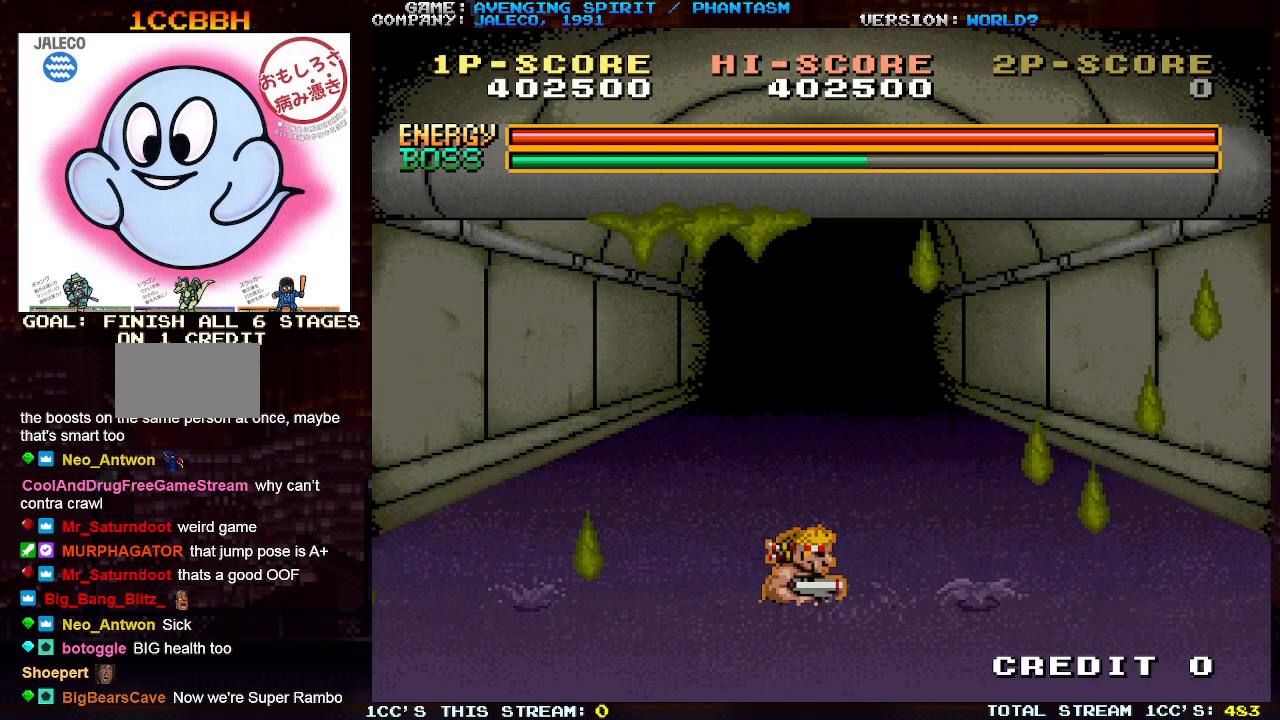
{"buttons": [], "left_stick": "right", "events": [[467, "left_stick", "right"]]}
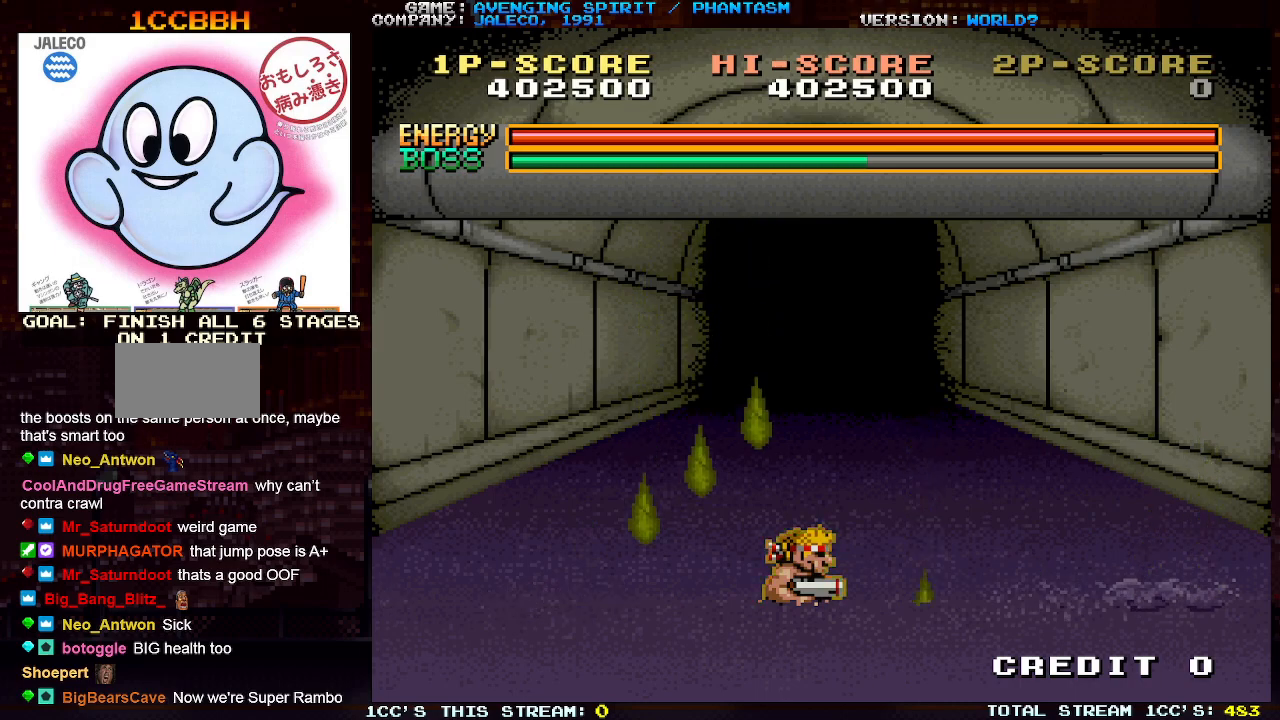
{"buttons": [], "left_stick": "right", "events": [[283, "left_stick", "center"], [367, "left_stick", "left"], [450, "left_stick", "center"], [500, "left_stick", "right"]]}
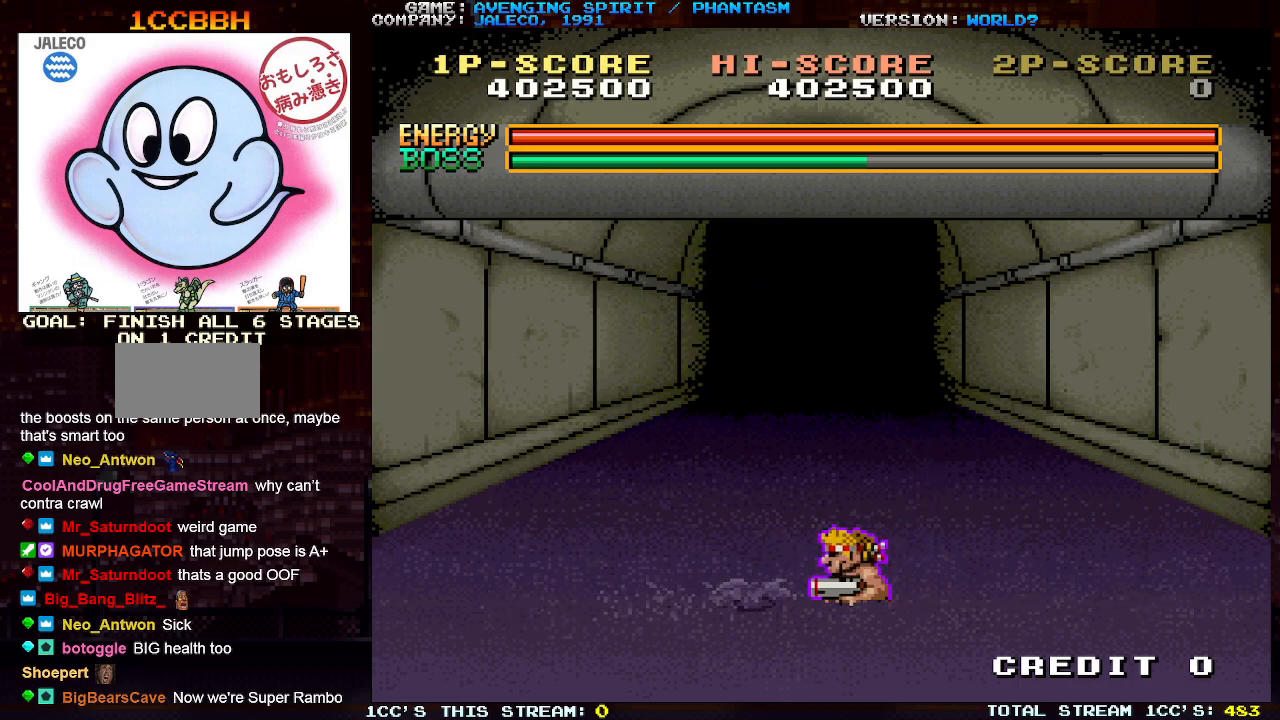
{"buttons": [], "left_stick": "center", "events": [[400, "left_stick", "center"]]}
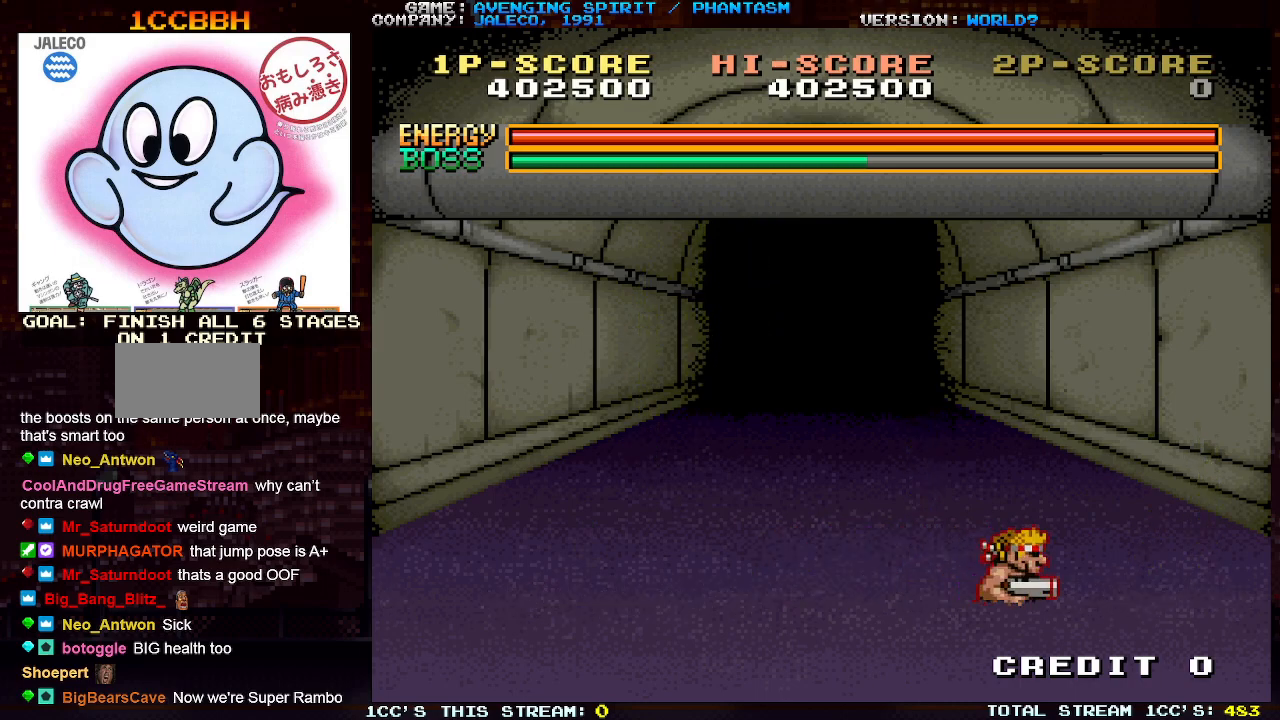
{"buttons": [], "left_stick": "right", "events": [[317, "left_stick", "left"], [483, "left_stick", "right"]]}
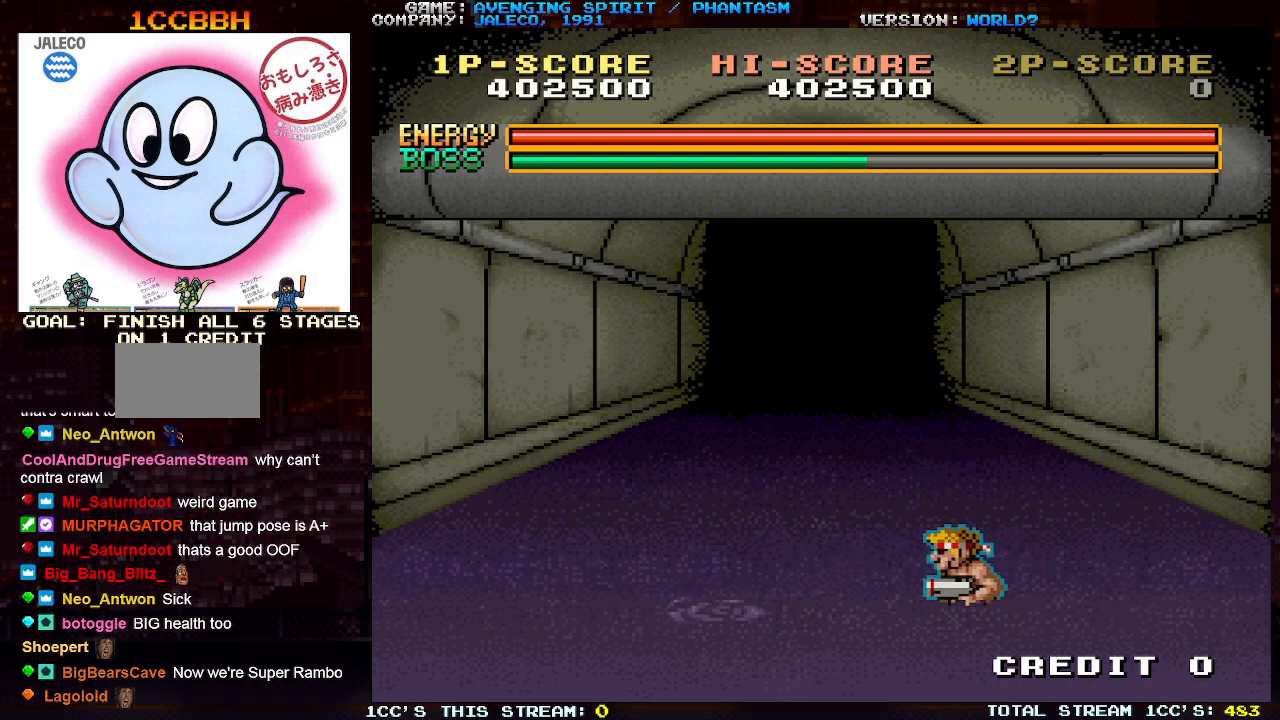
{"buttons": ["SQUARE"], "left_stick": "down-left", "events": [[350, "left_stick", "down-left"], [400, "SQUARE", "down"], [450, "SQUARE", "up"], [500, "SQUARE", "down"]]}
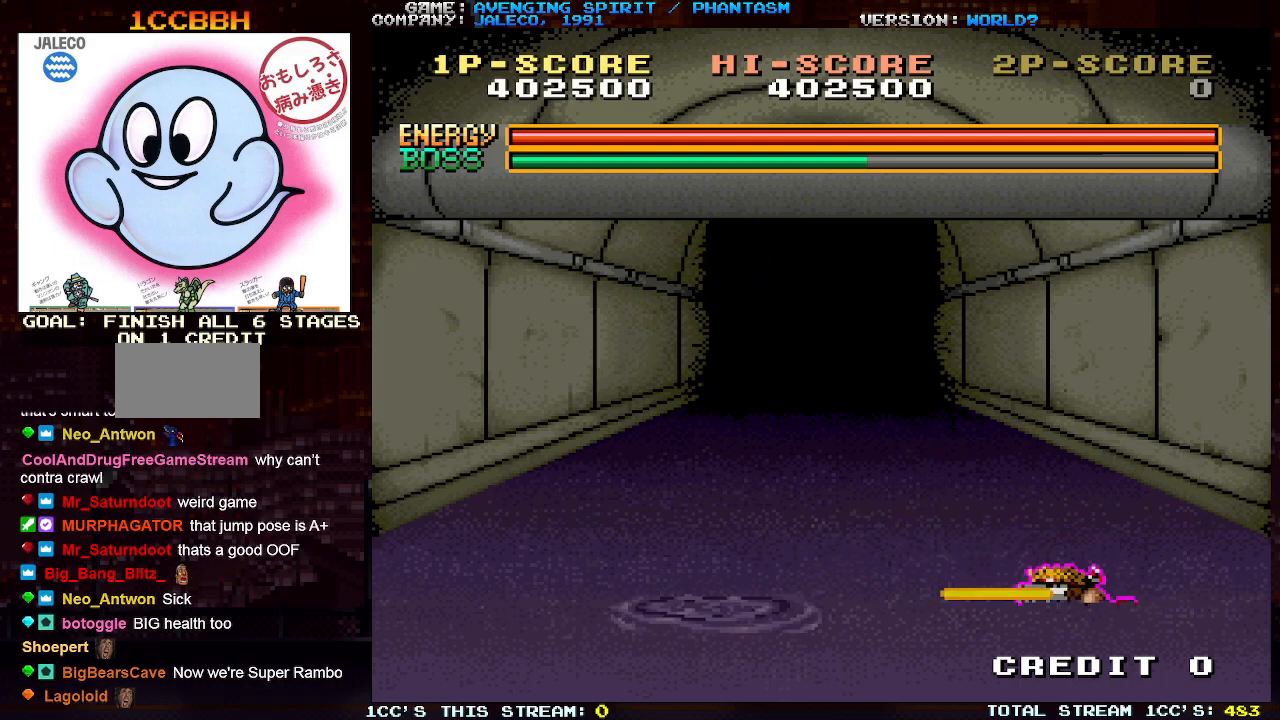
{"buttons": ["SQUARE"], "left_stick": "down-left", "events": [[67, "SQUARE", "up"], [83, "SQUARE", "down"], [133, "SQUARE", "up"], [183, "SQUARE", "down"], [217, "SQUARE", "up"], [250, "SQUARE", "down"], [300, "SQUARE", "up"], [333, "SQUARE", "down"], [383, "SQUARE", "up"], [400, "SQUARE", "down"], [450, "SQUARE", "up"], [500, "SQUARE", "down"]]}
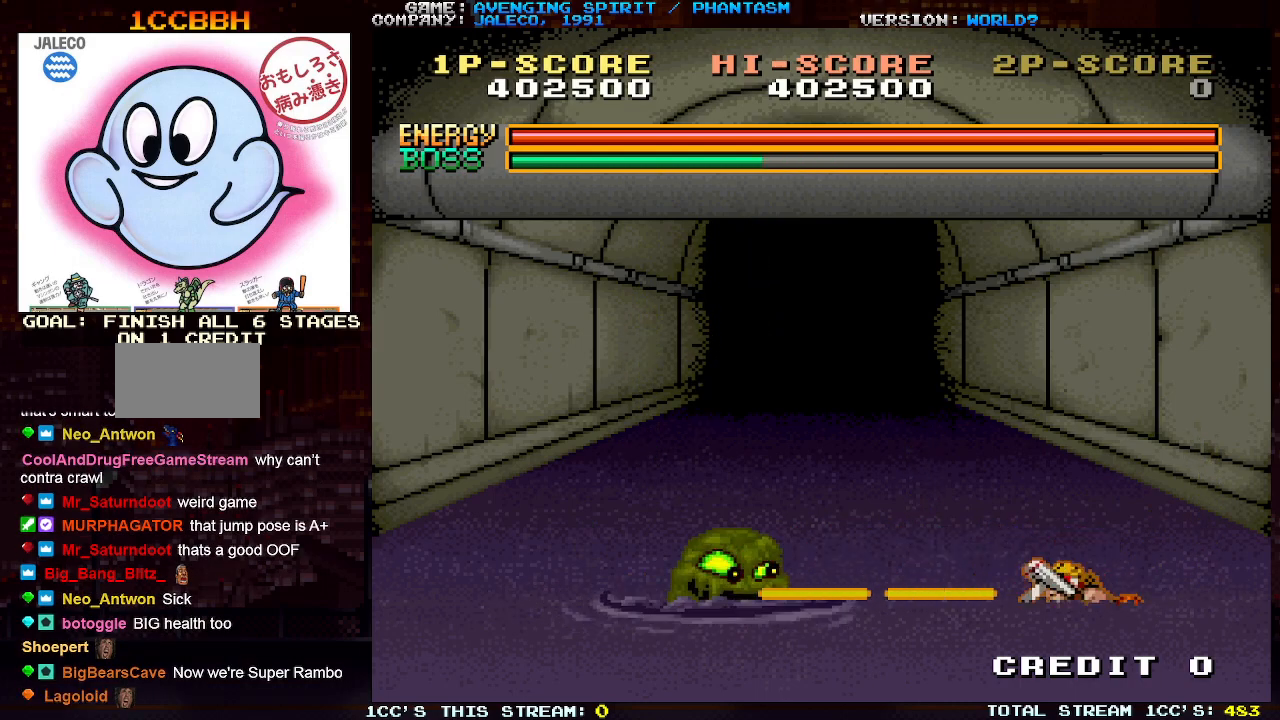
{"buttons": [], "left_stick": "center", "events": [[33, "SQUARE", "up"], [67, "SQUARE", "down"], [100, "SQUARE", "up"], [133, "SQUARE", "down"], [183, "SQUARE", "up"], [217, "SQUARE", "down"], [267, "SQUARE", "up"], [300, "SQUARE", "down"], [417, "SQUARE", "up"], [450, "SQUARE", "down"], [483, "left_stick", "center"], [500, "SQUARE", "up"]]}
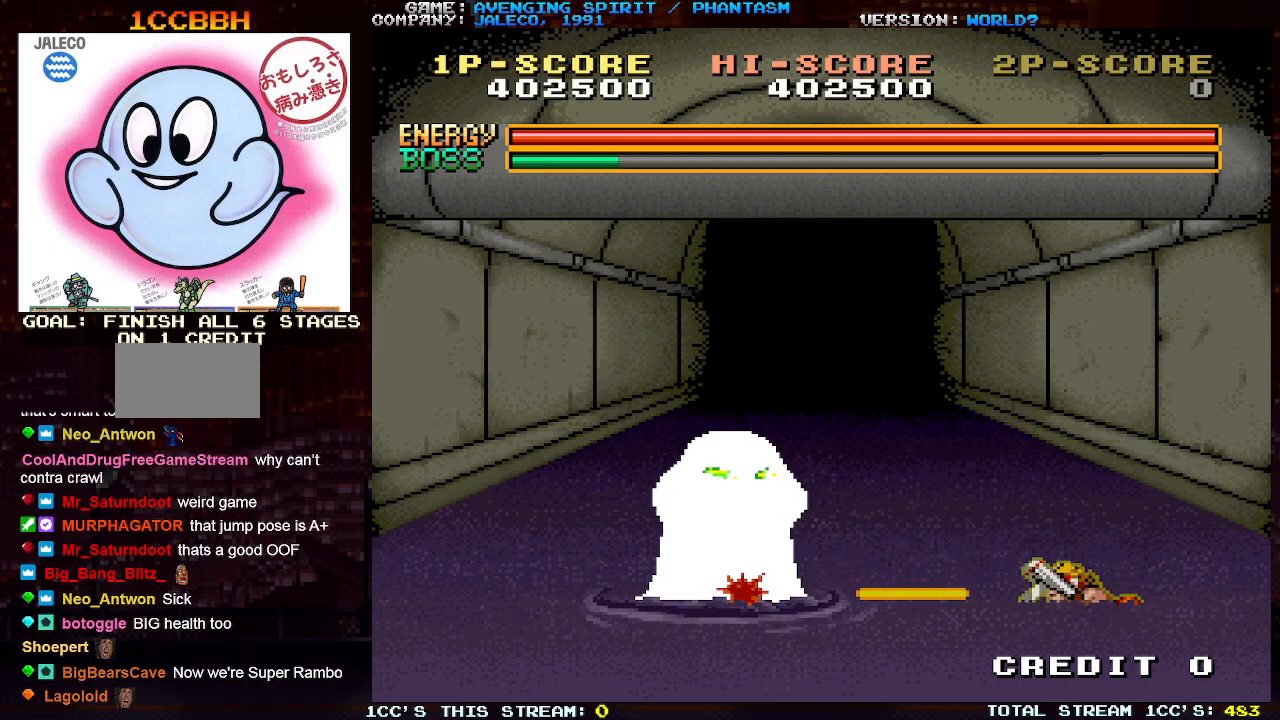
{"buttons": [], "left_stick": "left", "events": [[50, "left_stick", "right"], [100, "TRIANGLE", "down"], [250, "TRIANGLE", "up"], [483, "left_stick", "left"]]}
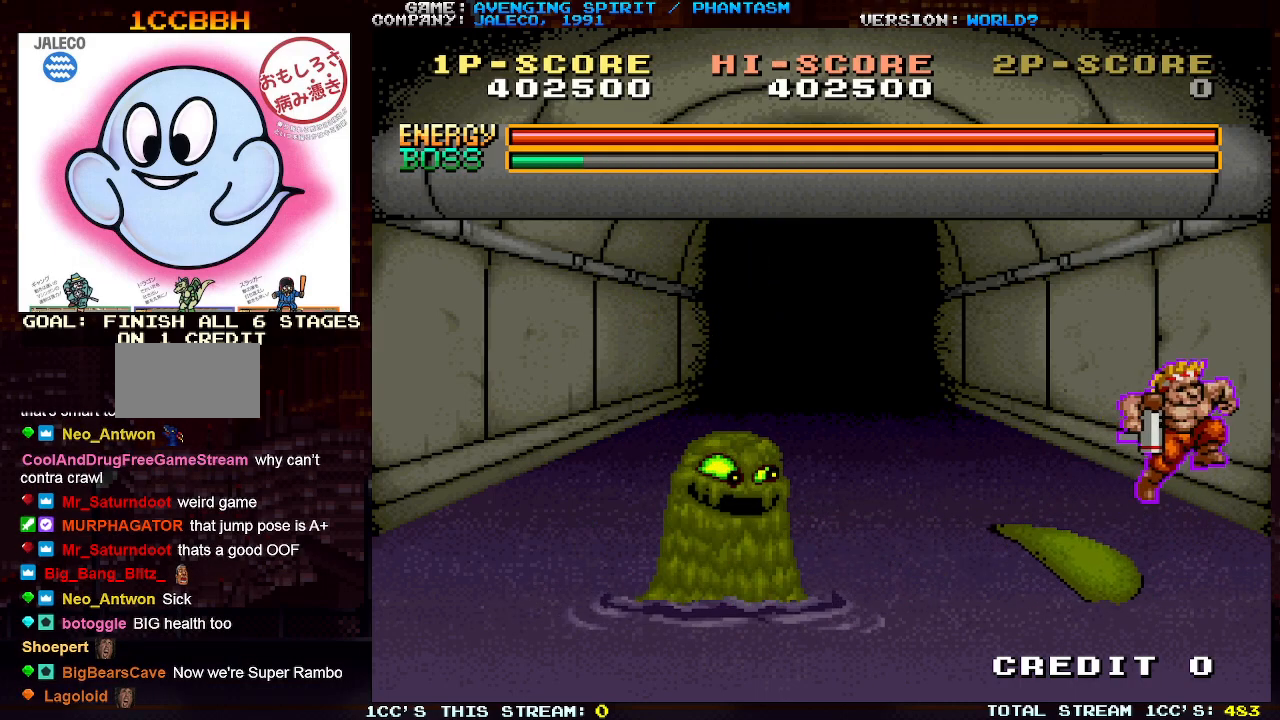
{"buttons": [], "left_stick": "right", "events": [[67, "SQUARE", "down"], [133, "SQUARE", "up"], [217, "SQUARE", "down"], [283, "left_stick", "center"], [300, "SQUARE", "up"], [350, "SQUARE", "down"], [383, "left_stick", "right"], [417, "SQUARE", "up"]]}
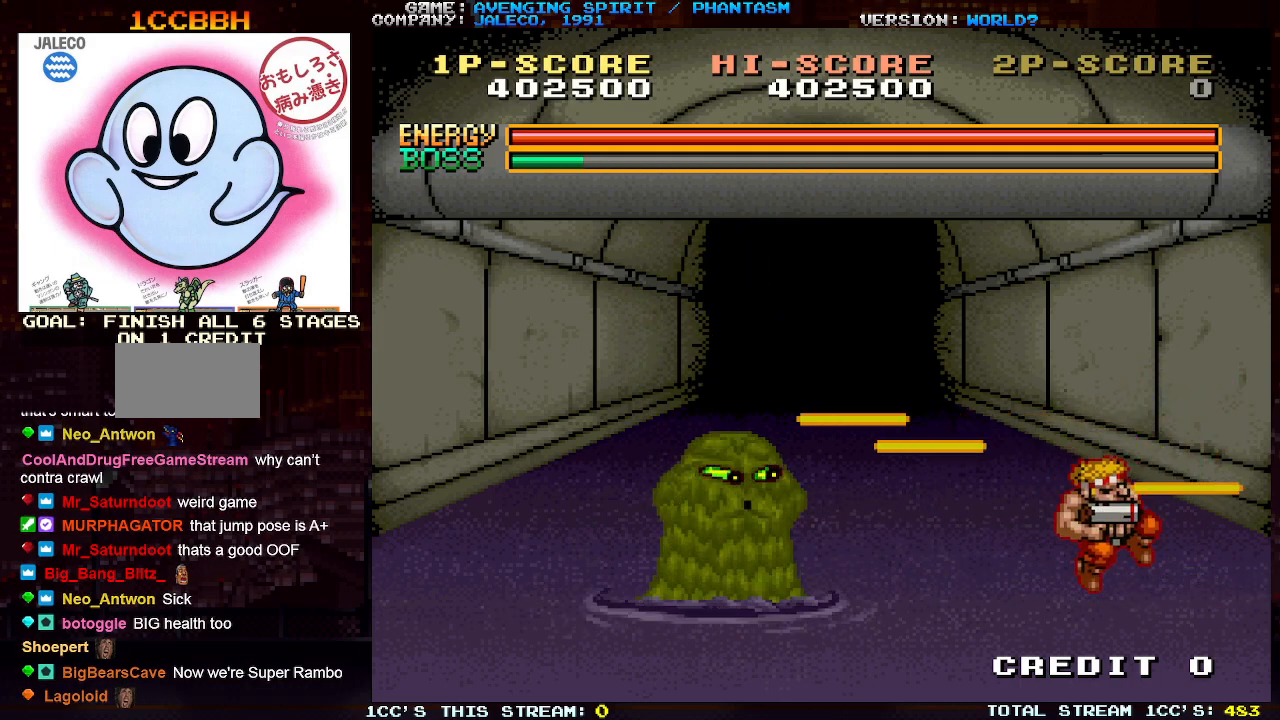
{"buttons": ["SQUARE"], "left_stick": "center", "events": [[50, "TRIANGLE", "down"], [283, "left_stick", "center"], [333, "left_stick", "left"], [383, "TRIANGLE", "up"], [433, "SQUARE", "down"], [500, "left_stick", "center"]]}
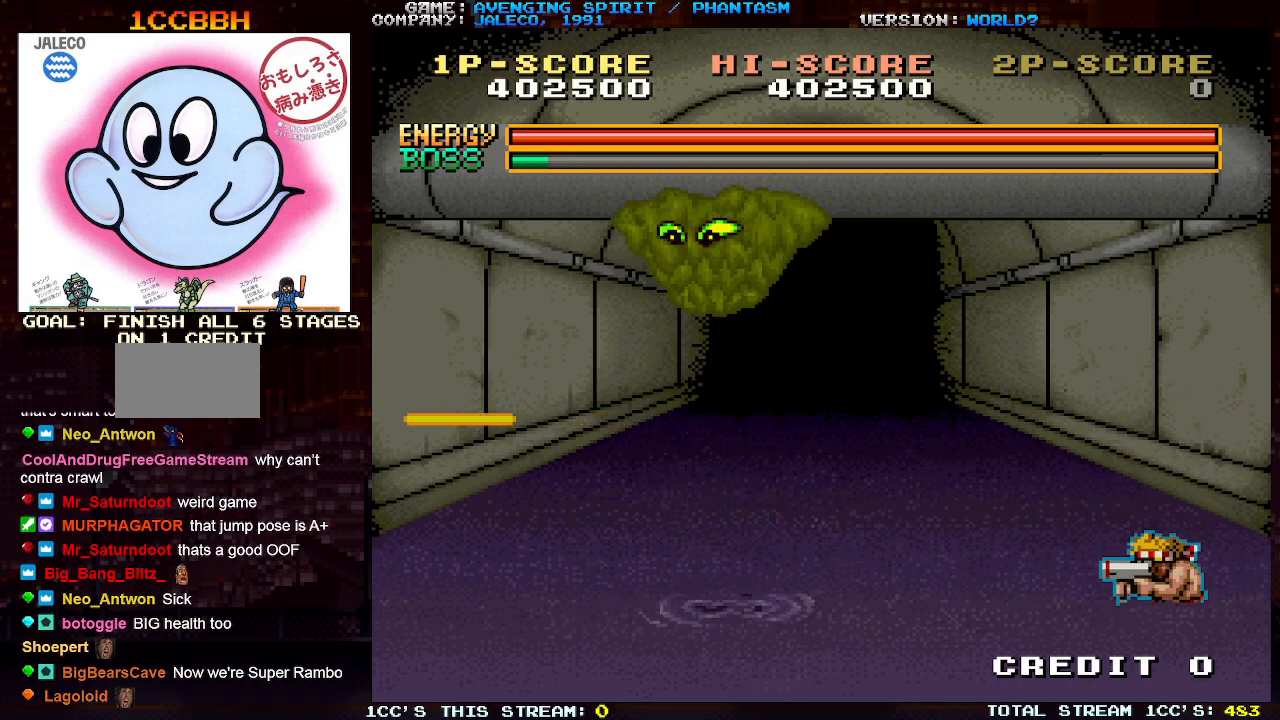
{"buttons": [], "left_stick": "left", "events": [[17, "left_stick", "right"], [50, "SQUARE", "up"], [200, "left_stick", "center"], [267, "left_stick", "left"]]}
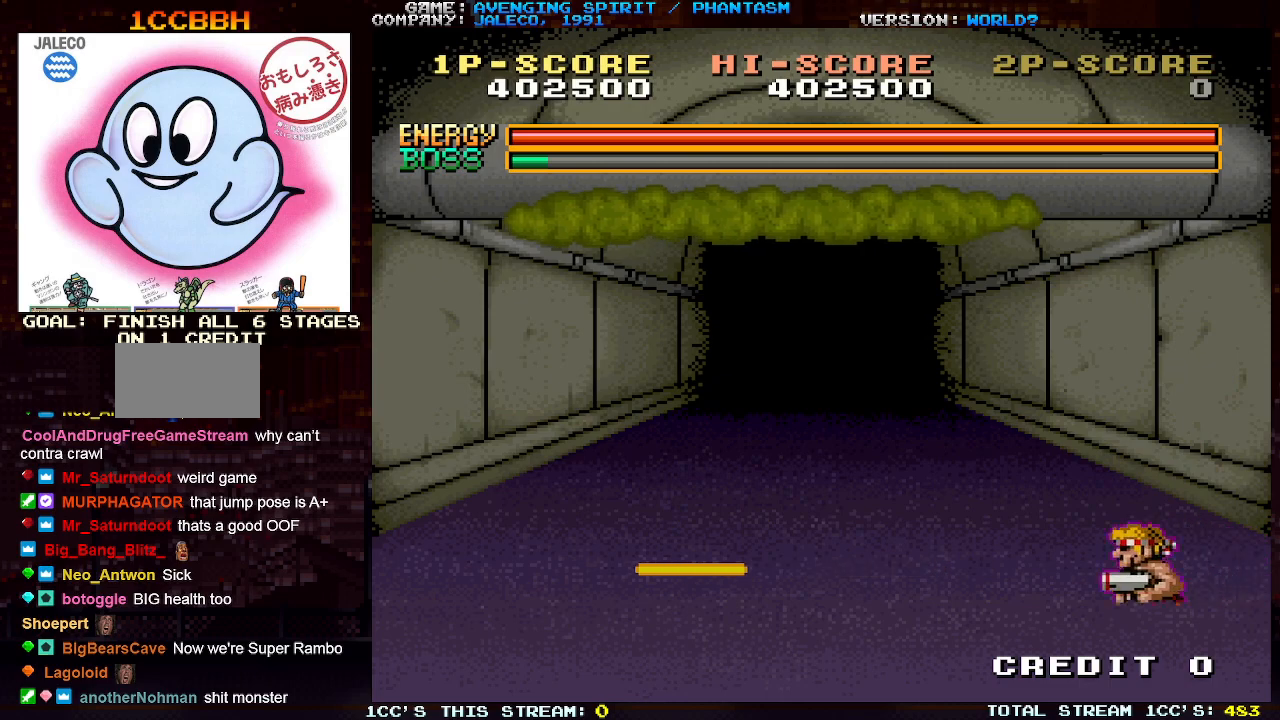
{"buttons": [], "left_stick": "left", "events": []}
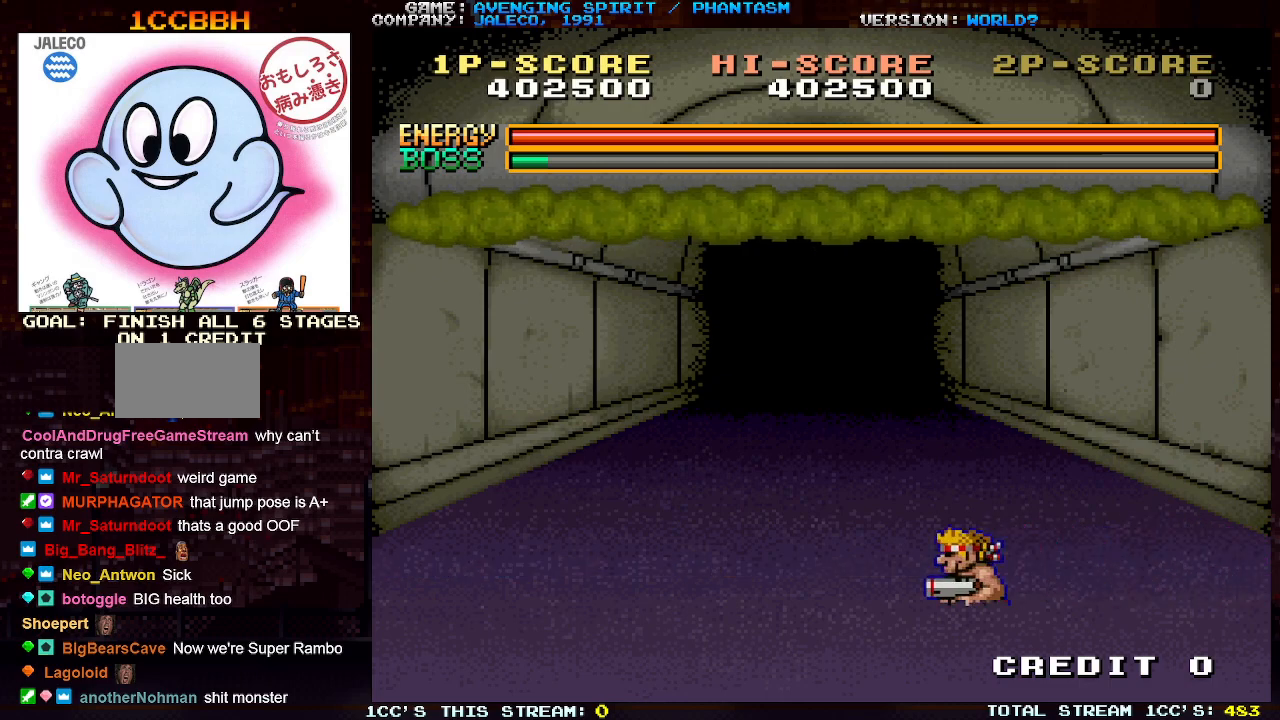
{"buttons": [], "left_stick": "left", "events": []}
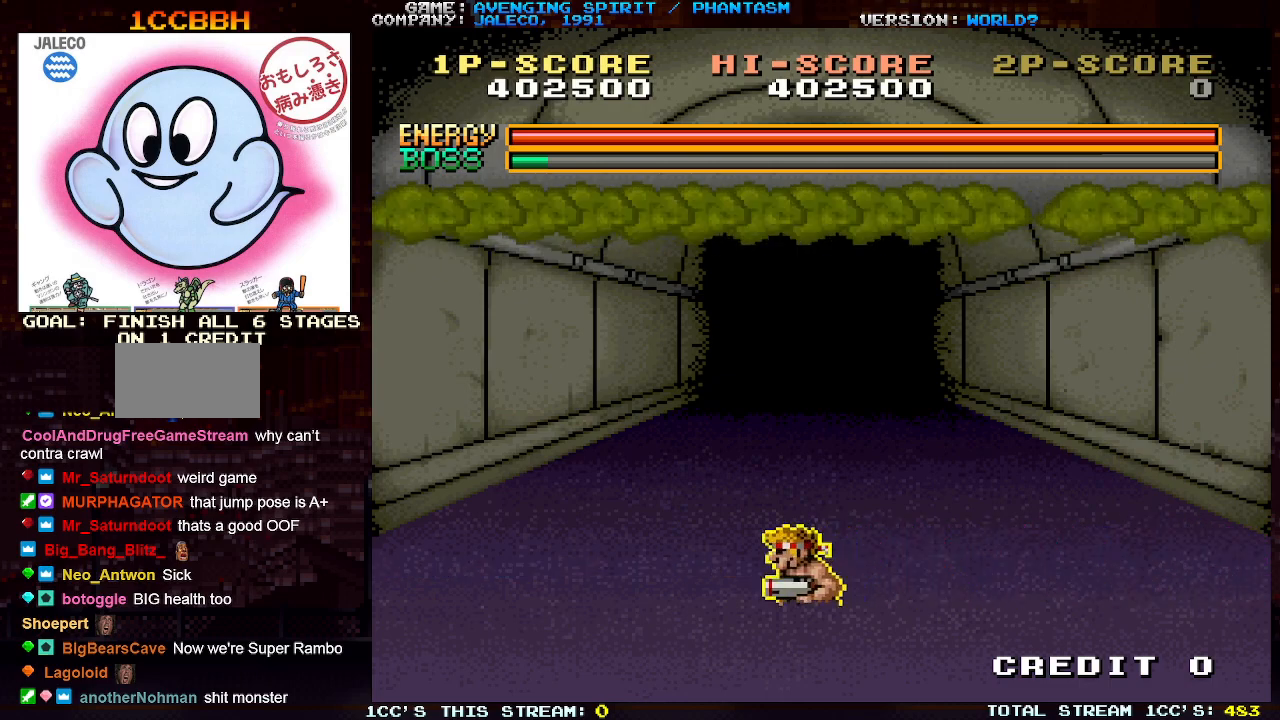
{"buttons": [], "left_stick": "right", "events": [[133, "left_stick", "center"], [433, "left_stick", "right"]]}
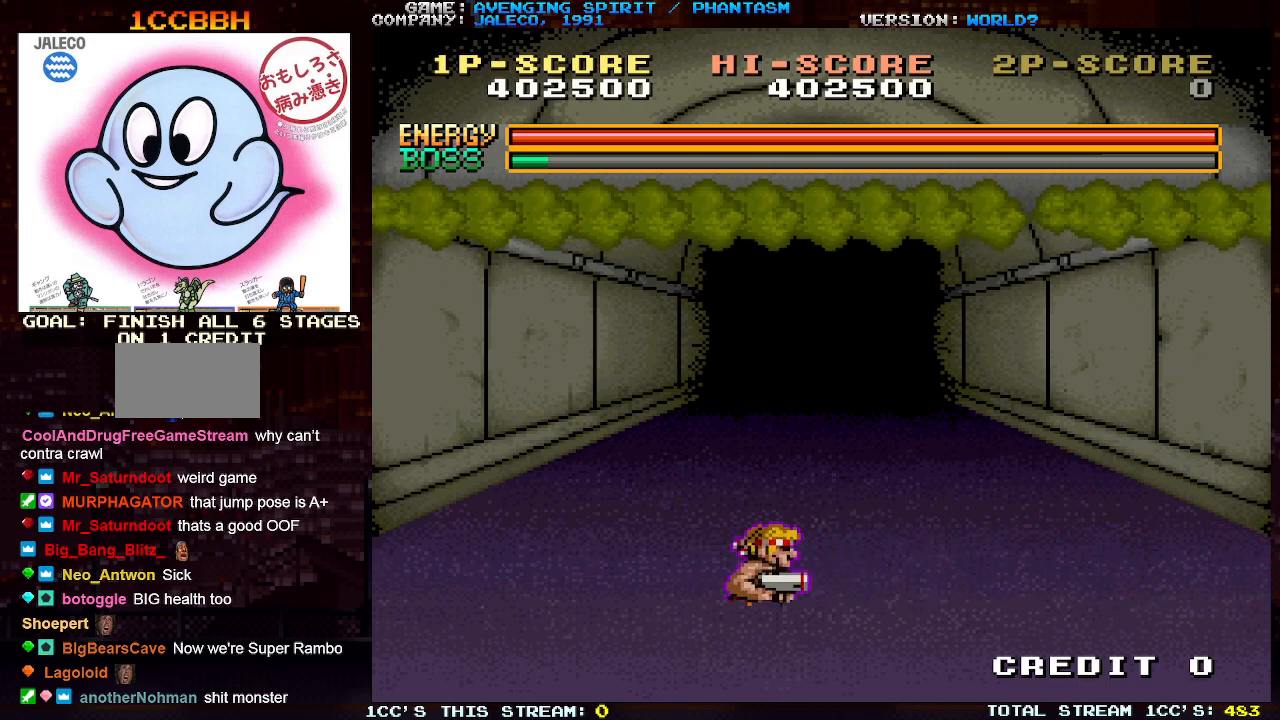
{"buttons": [], "left_stick": "right", "events": []}
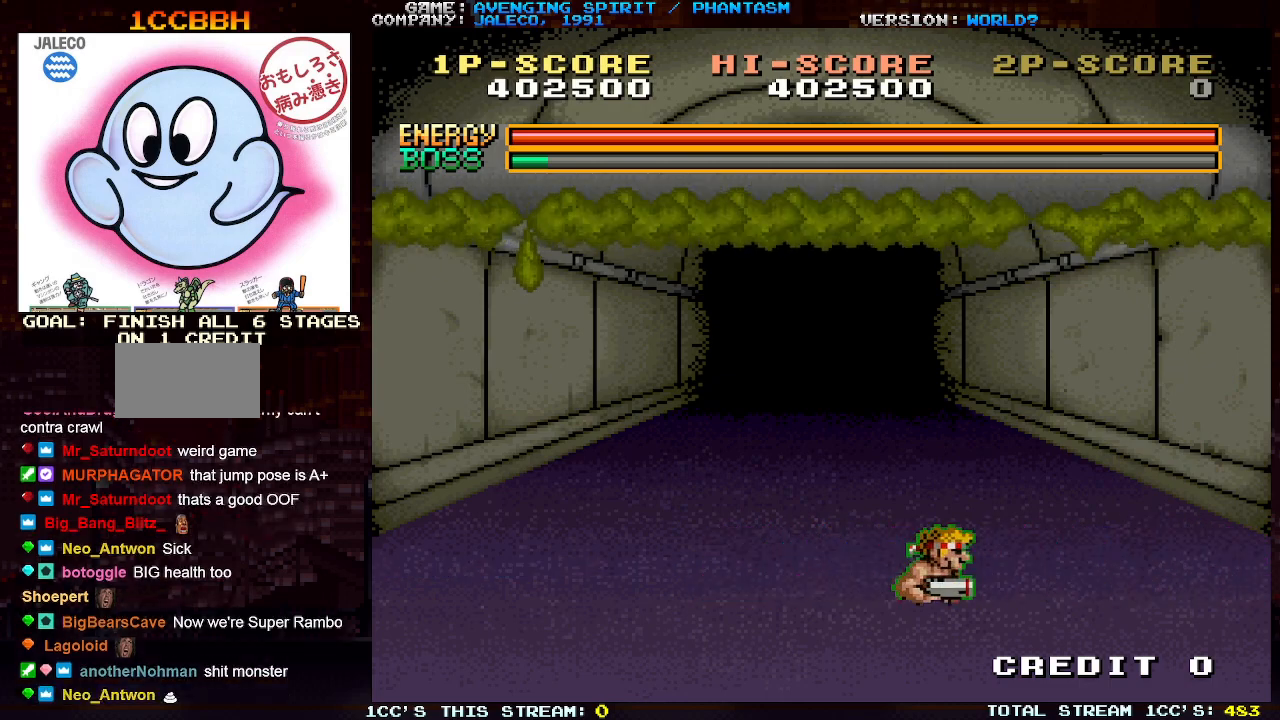
{"buttons": [], "left_stick": "center", "events": [[33, "left_stick", "center"]]}
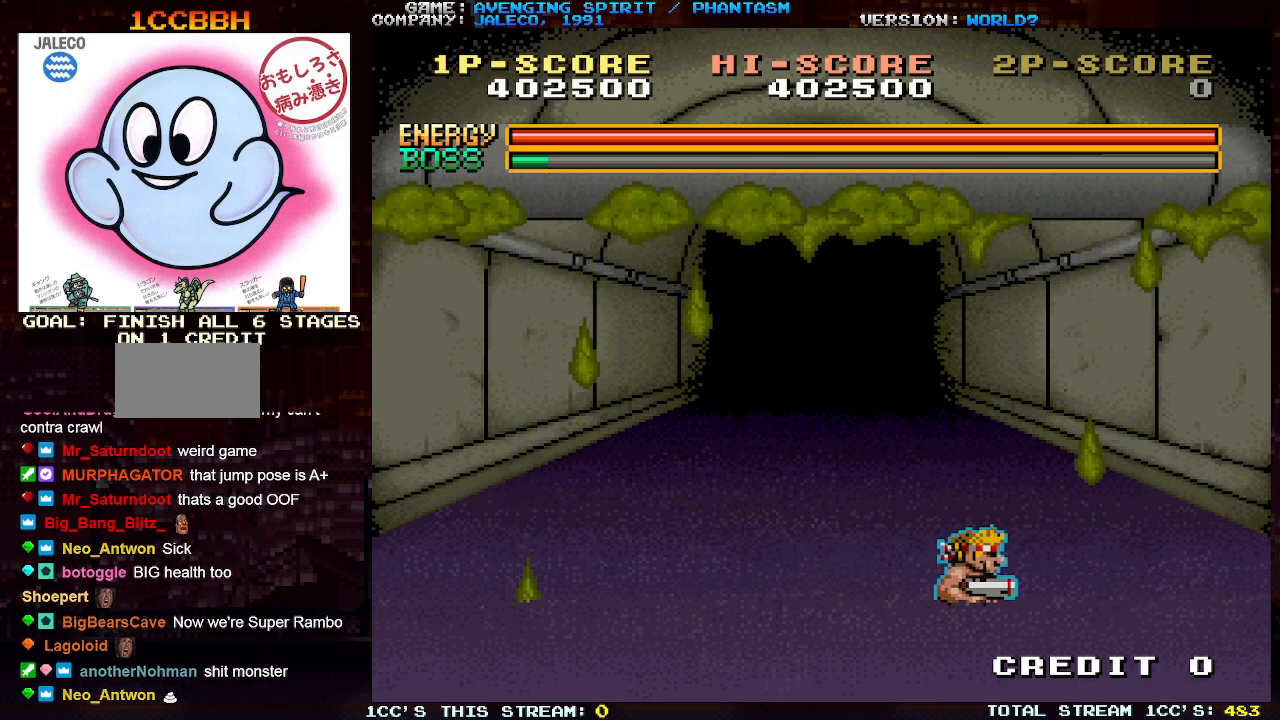
{"buttons": [], "left_stick": "center", "events": [[183, "left_stick", "right"], [483, "left_stick", "center"]]}